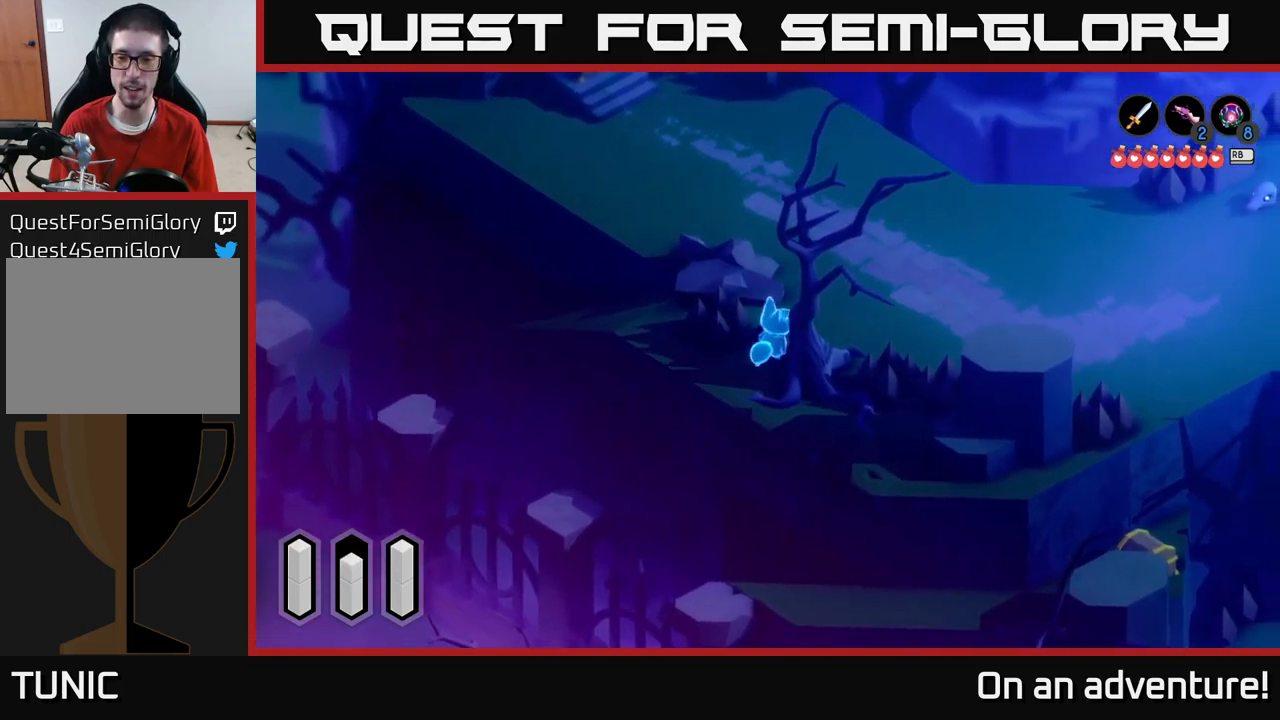
Gameplay with a controller (Xbox layout); each line is a JSON object with the inputs held at the frame after it. "events" lists button and stick changes between this image and that frame as [ms after this image, input, new state], when the widget could be followed in between.
{"buttons": ["A"], "left_stick": "up", "right_stick": "center", "events": [[183, "left_stick", "up"]]}
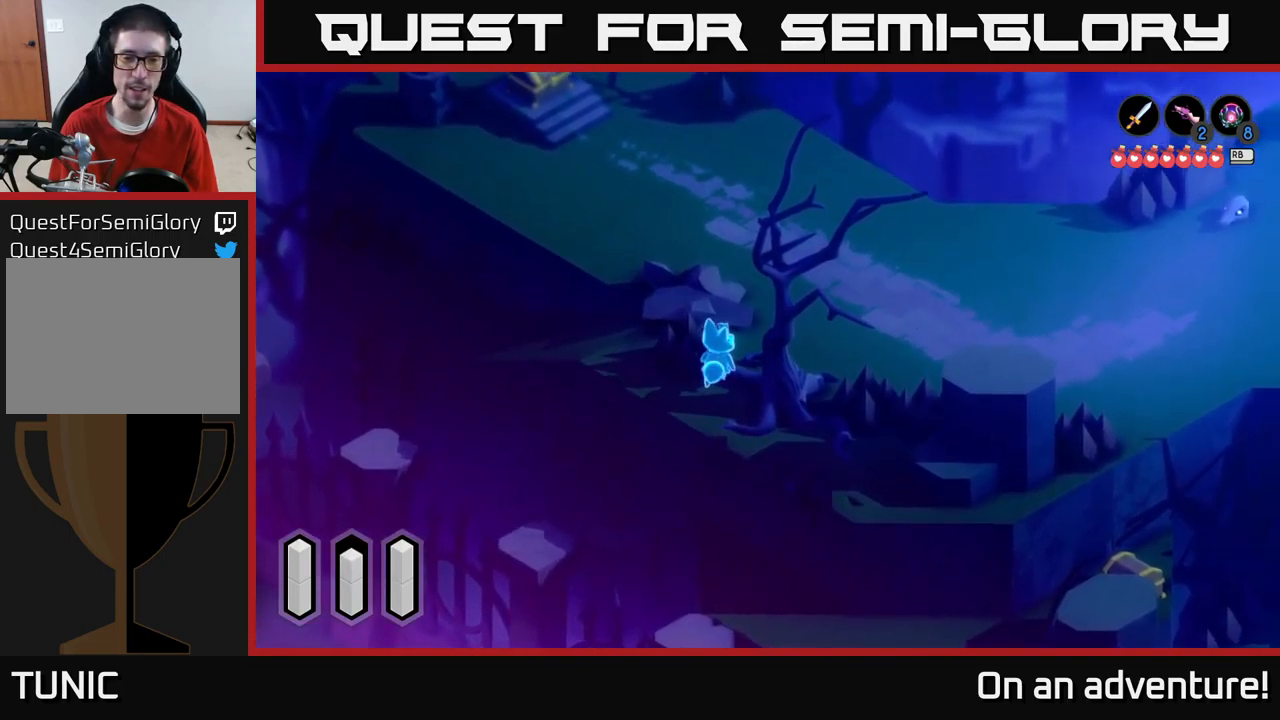
{"buttons": ["A"], "left_stick": "up-left", "right_stick": "center", "events": [[17, "left_stick", "right"], [67, "left_stick", "up-right"], [367, "left_stick", "up"], [467, "left_stick", "up-left"]]}
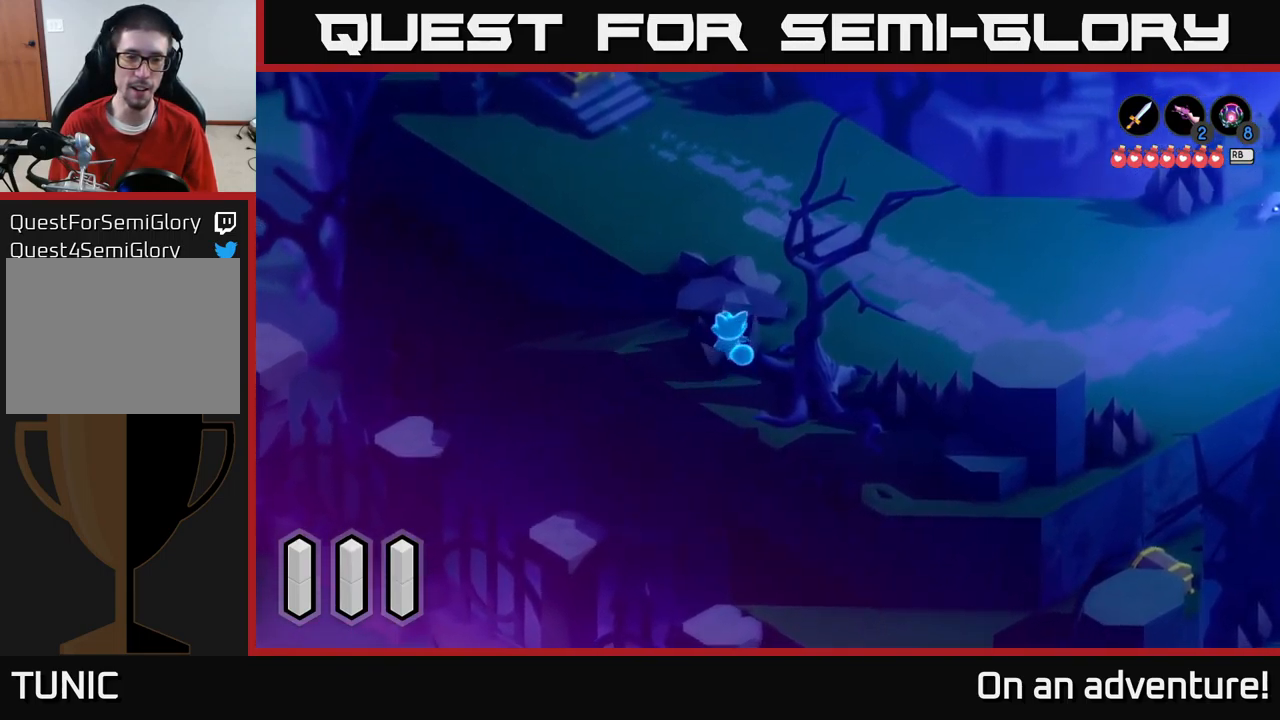
{"buttons": ["A"], "left_stick": "up-right", "right_stick": "center", "events": [[117, "left_stick", "up-right"], [250, "left_stick", "right"], [483, "left_stick", "up-right"]]}
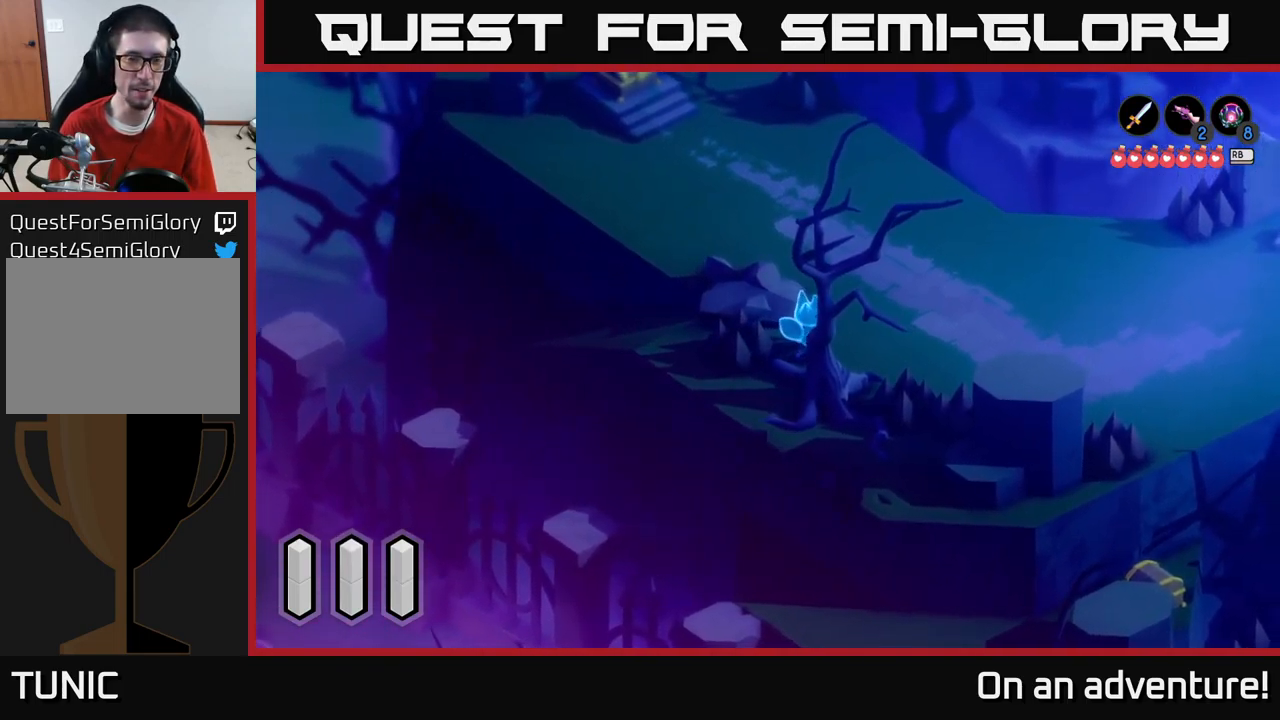
{"buttons": ["A"], "left_stick": "up", "right_stick": "center", "events": [[67, "A", "up"], [300, "left_stick", "up"], [417, "A", "down"]]}
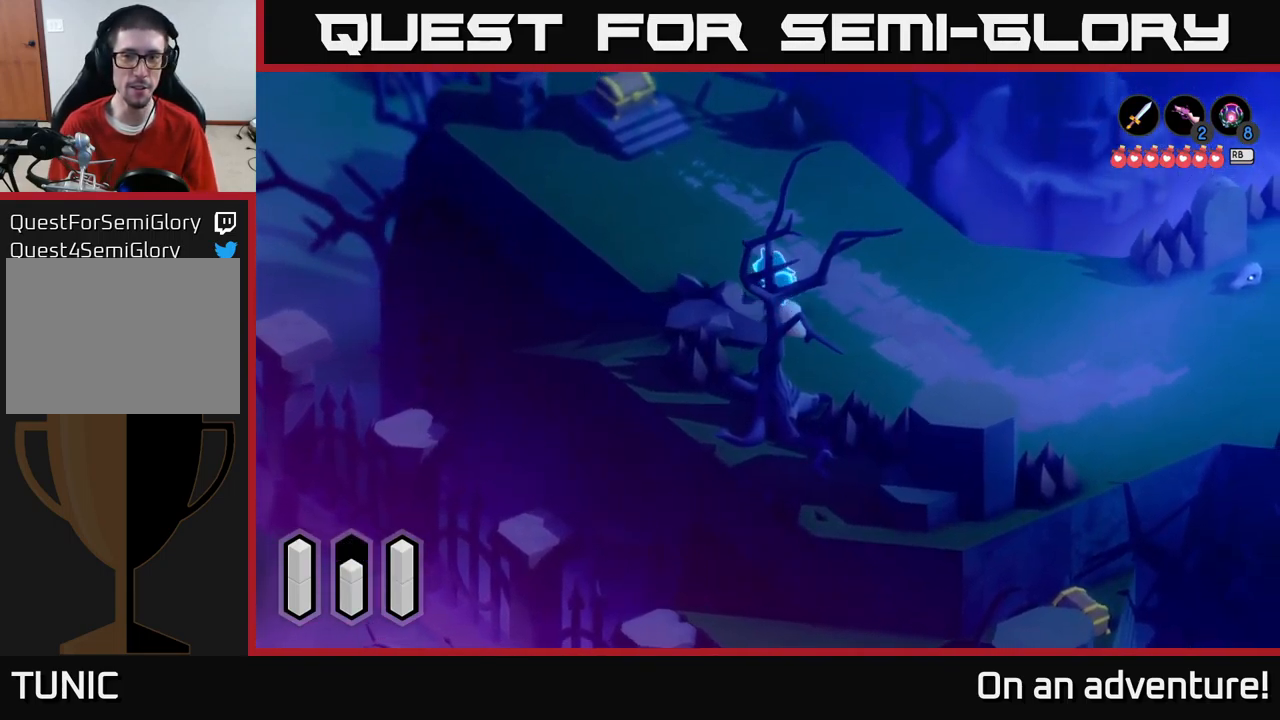
{"buttons": ["A"], "left_stick": "up-left", "right_stick": "center", "events": [[400, "left_stick", "up-left"]]}
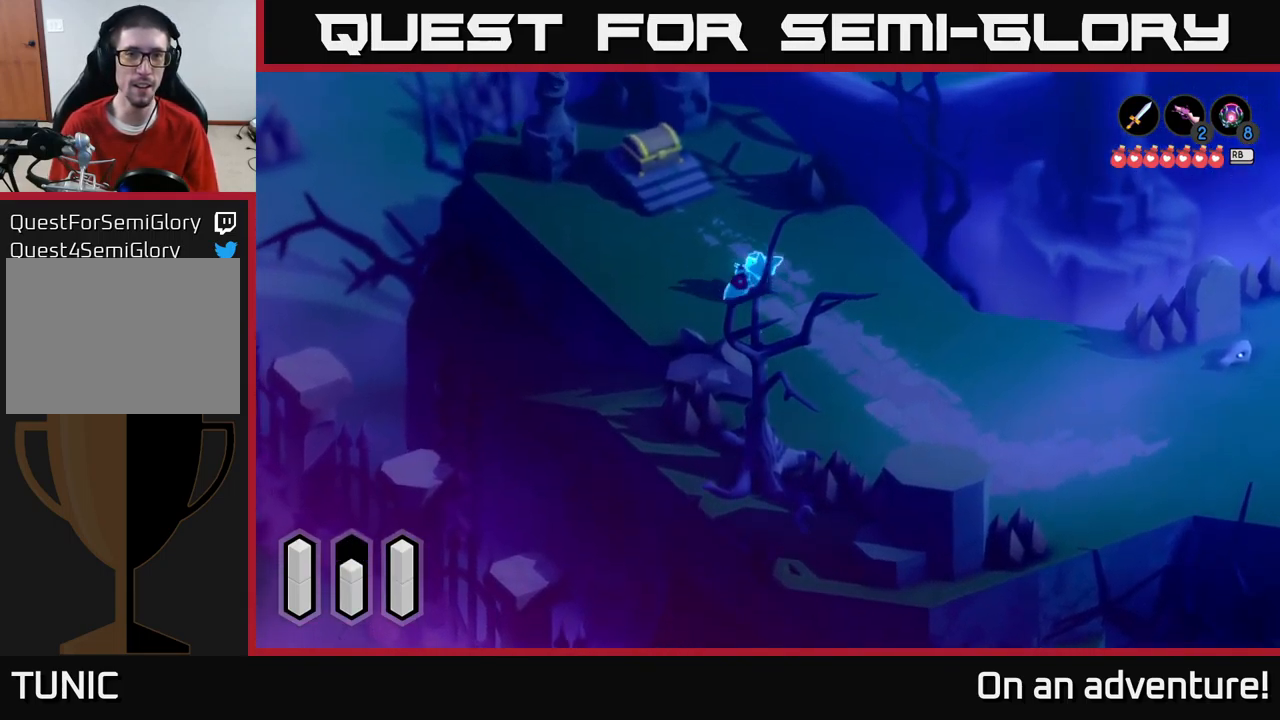
{"buttons": ["A"], "left_stick": "up-left", "right_stick": "center", "events": [[117, "left_stick", "up"], [383, "left_stick", "up-left"]]}
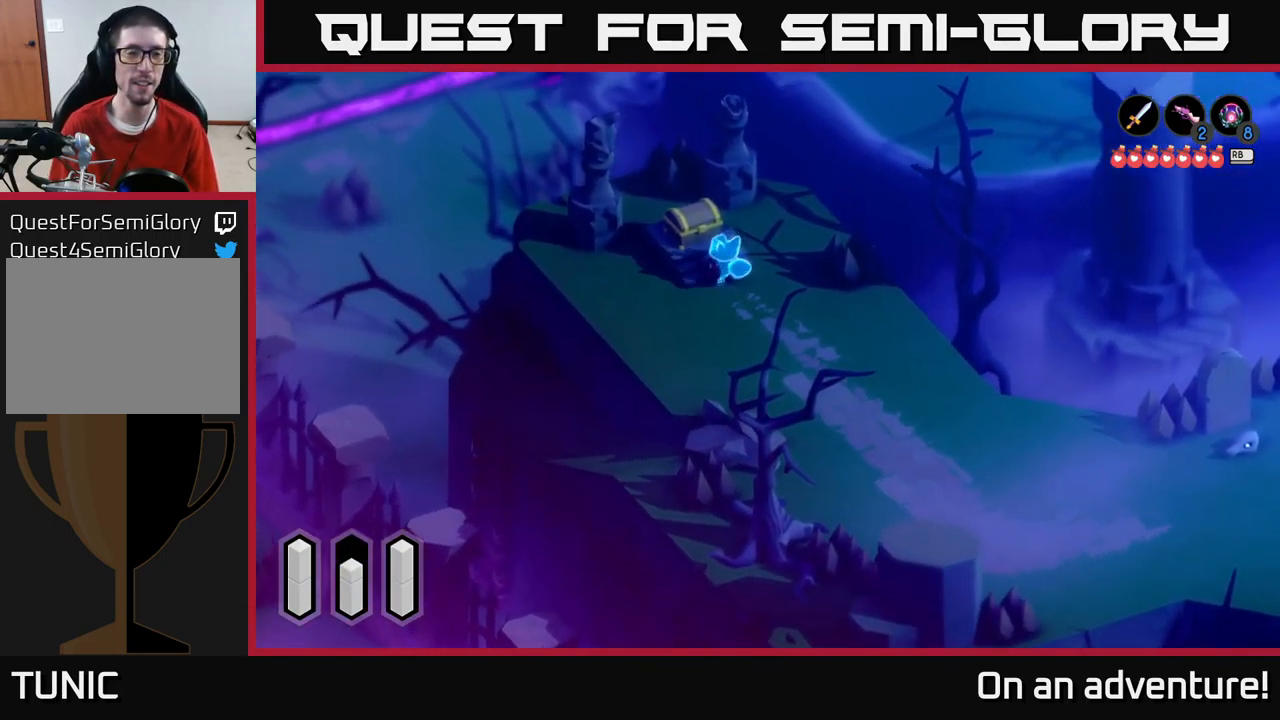
{"buttons": [], "left_stick": "center", "right_stick": "center", "events": [[83, "A", "up"], [183, "left_stick", "center"], [317, "A", "down"], [449, "A", "up"]]}
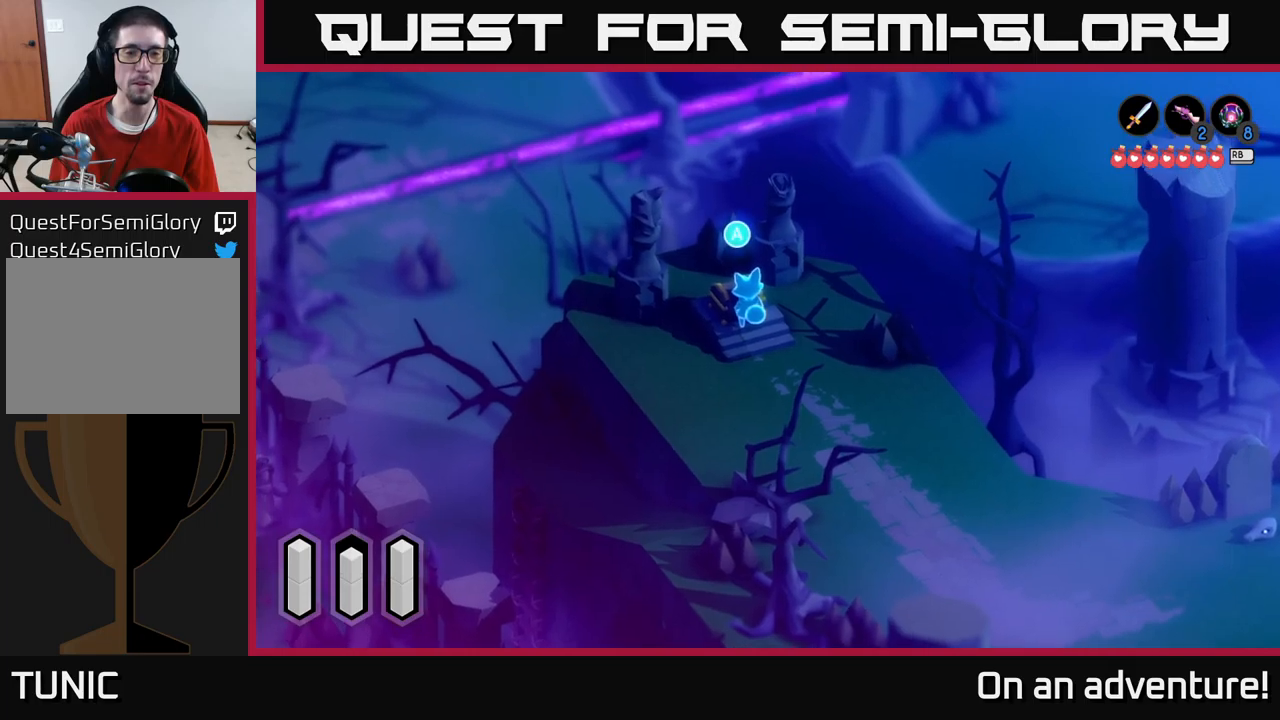
{"buttons": ["A"], "left_stick": "center", "right_stick": "center", "events": [[200, "A", "down"], [317, "A", "up"], [450, "A", "down"]]}
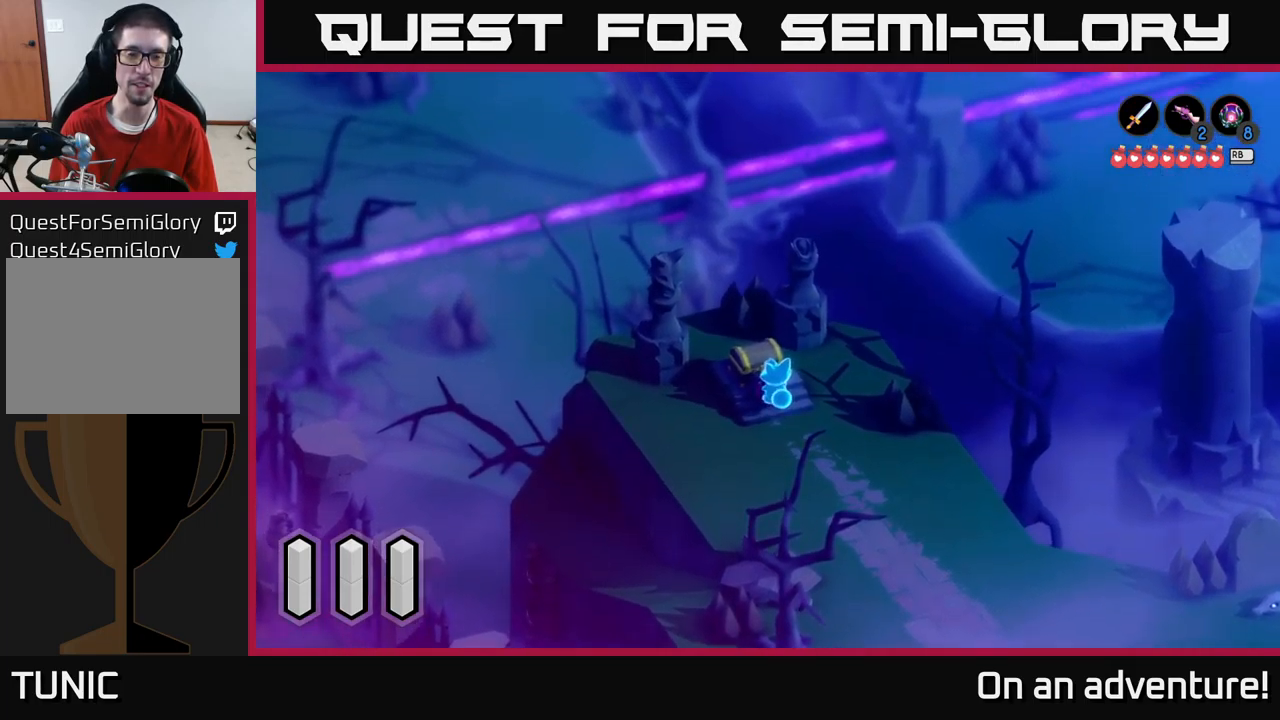
{"buttons": ["A"], "left_stick": "center", "right_stick": "center", "events": [[33, "A", "up"], [133, "A", "down"], [183, "A", "up"], [283, "A", "down"], [383, "A", "up"], [467, "A", "down"]]}
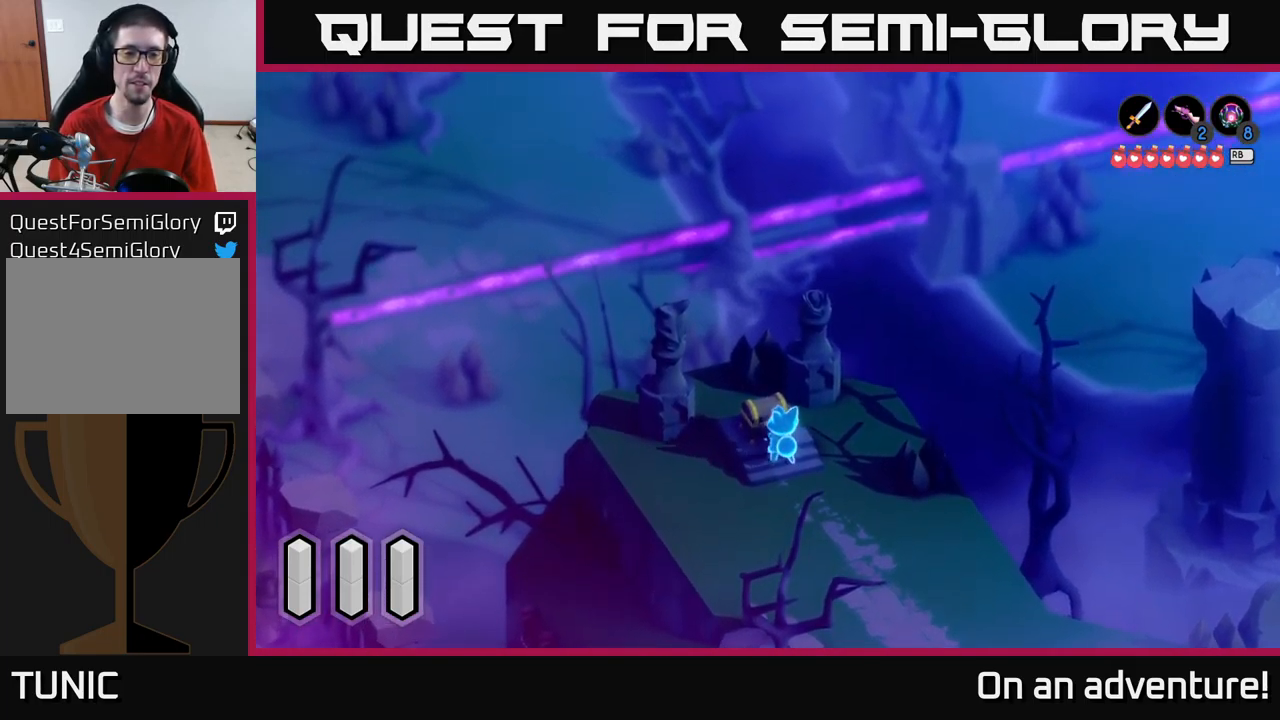
{"buttons": [], "left_stick": "center", "right_stick": "center", "events": [[67, "A", "up"]]}
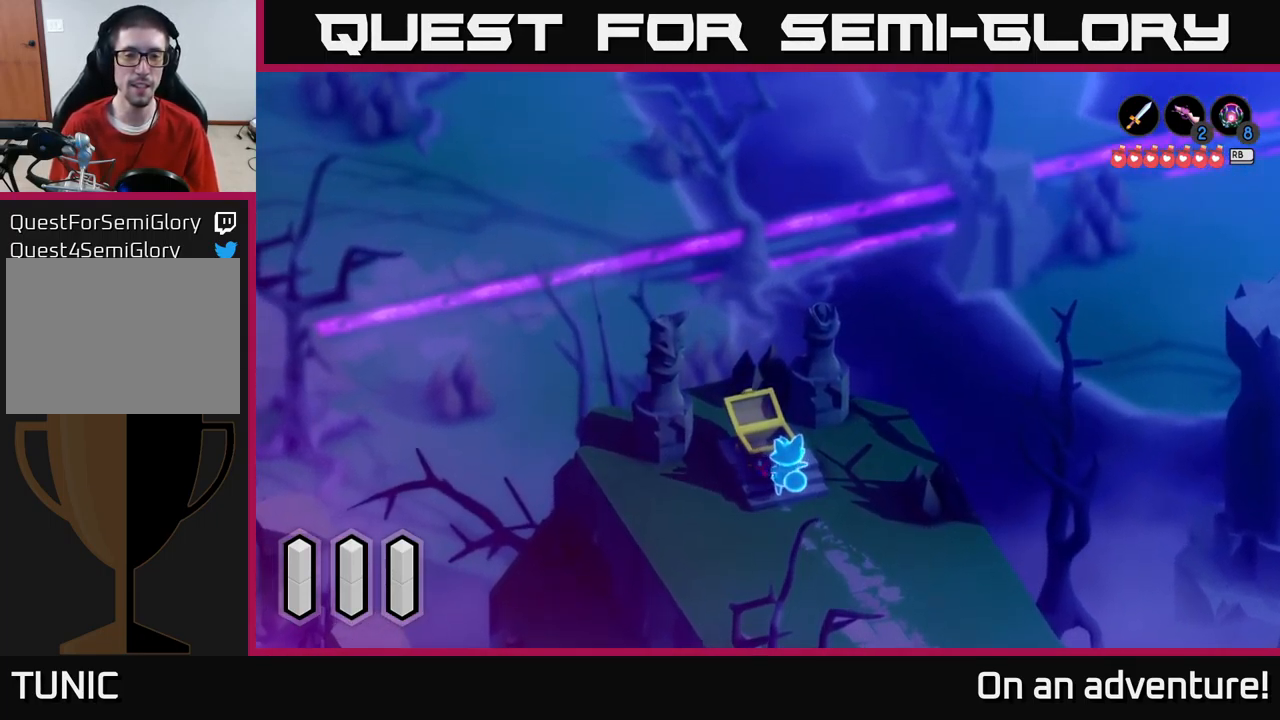
{"buttons": [], "left_stick": "center", "right_stick": "center", "events": []}
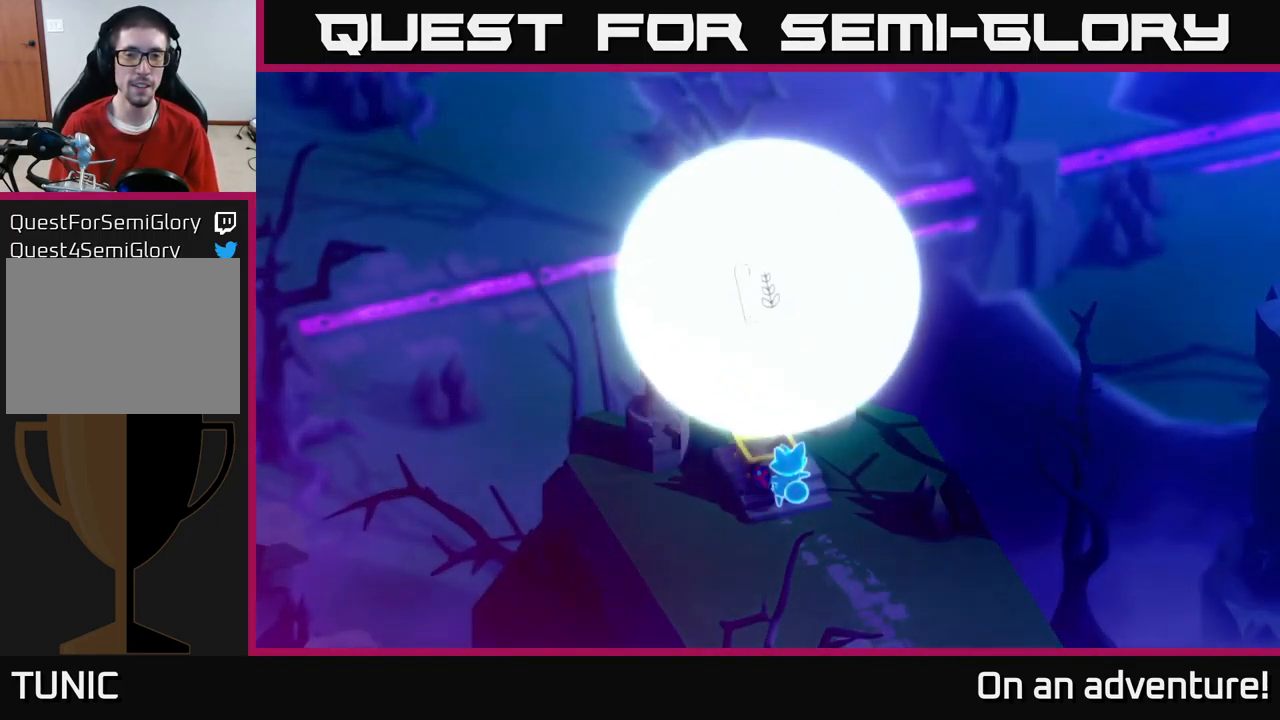
{"buttons": [], "left_stick": "center", "right_stick": "center", "events": []}
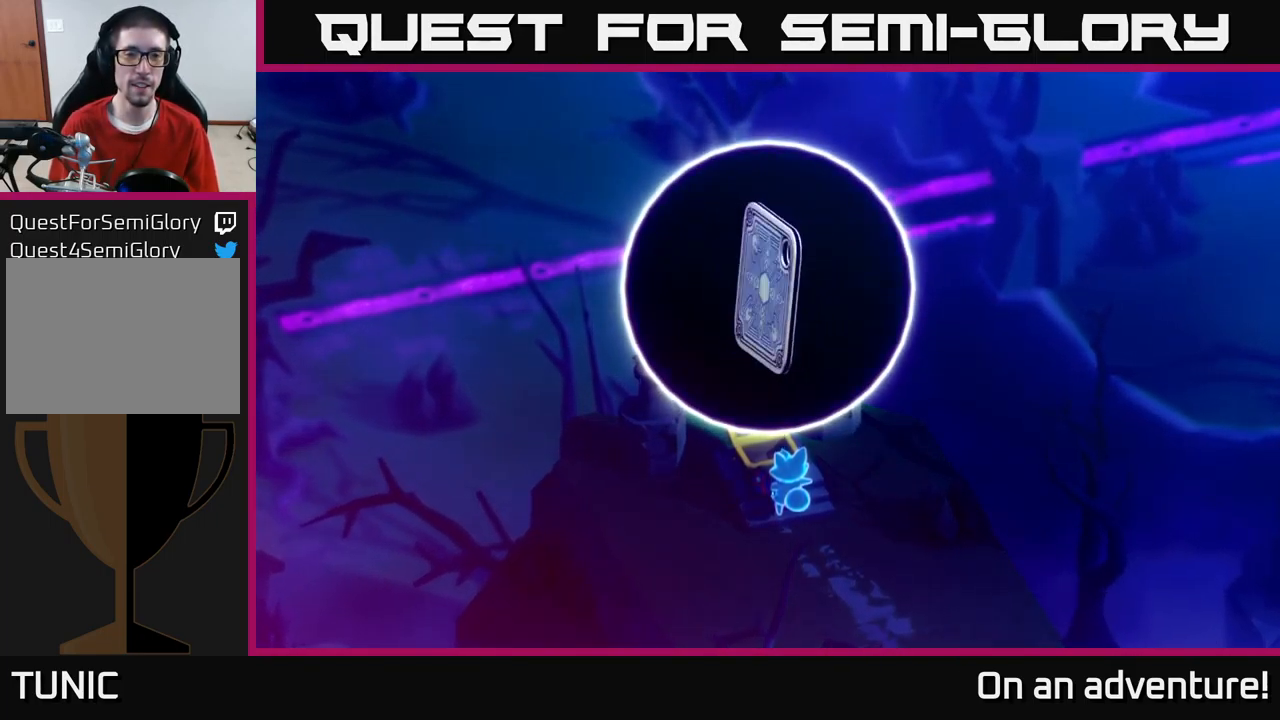
{"buttons": [], "left_stick": "center", "right_stick": "center", "events": []}
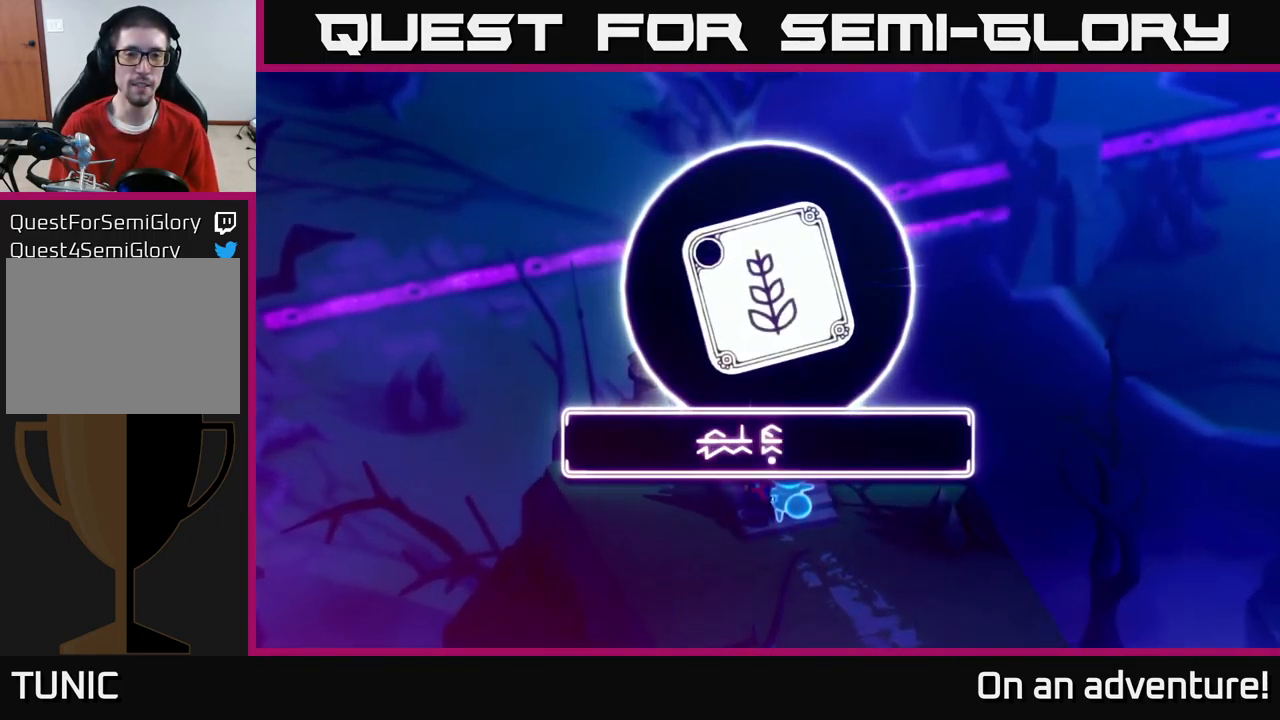
{"buttons": [], "left_stick": "center", "right_stick": "center", "events": []}
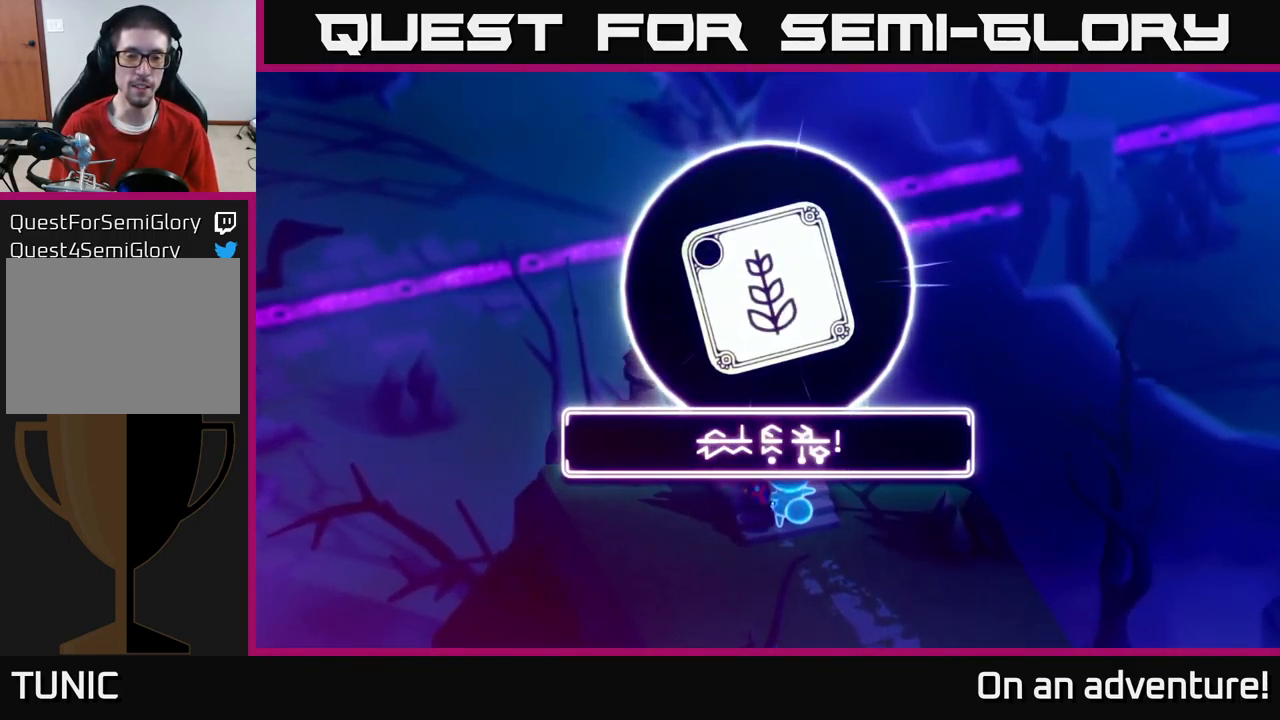
{"buttons": ["A"], "left_stick": "center", "right_stick": "center", "events": [[367, "A", "down"]]}
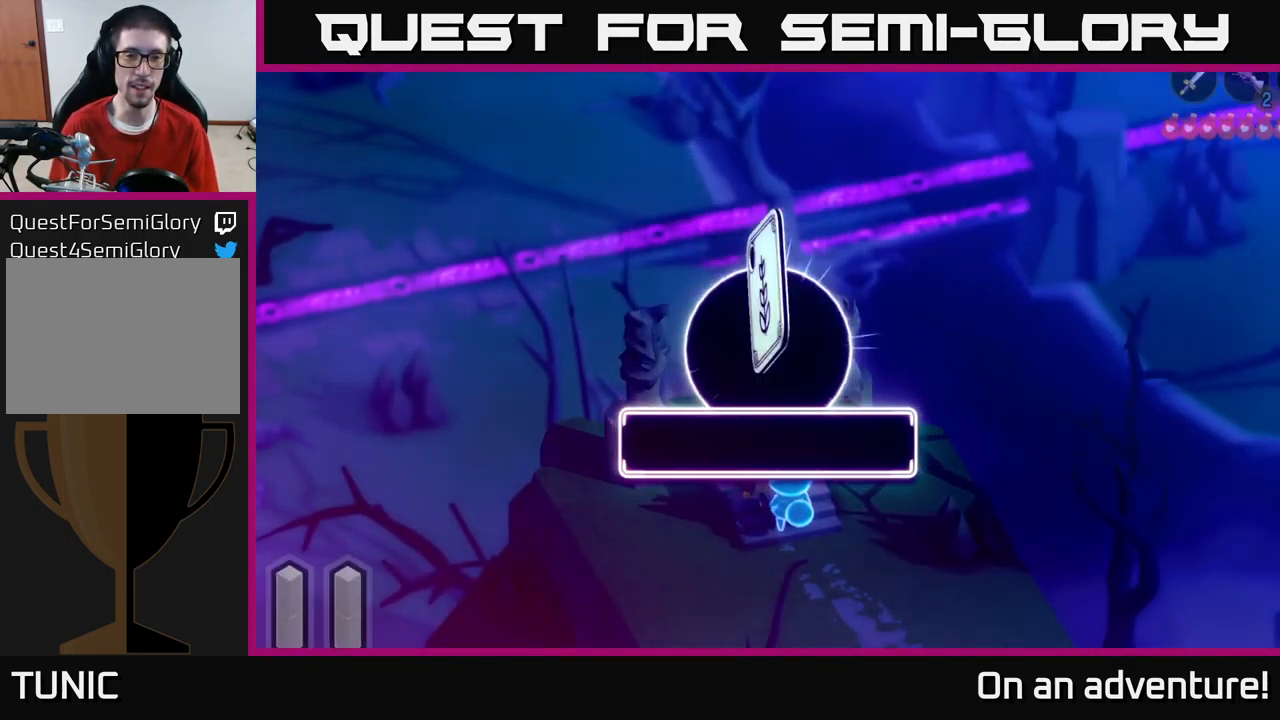
{"buttons": [], "left_stick": "down-right", "right_stick": "center", "events": [[50, "A", "up"], [350, "left_stick", "down-right"]]}
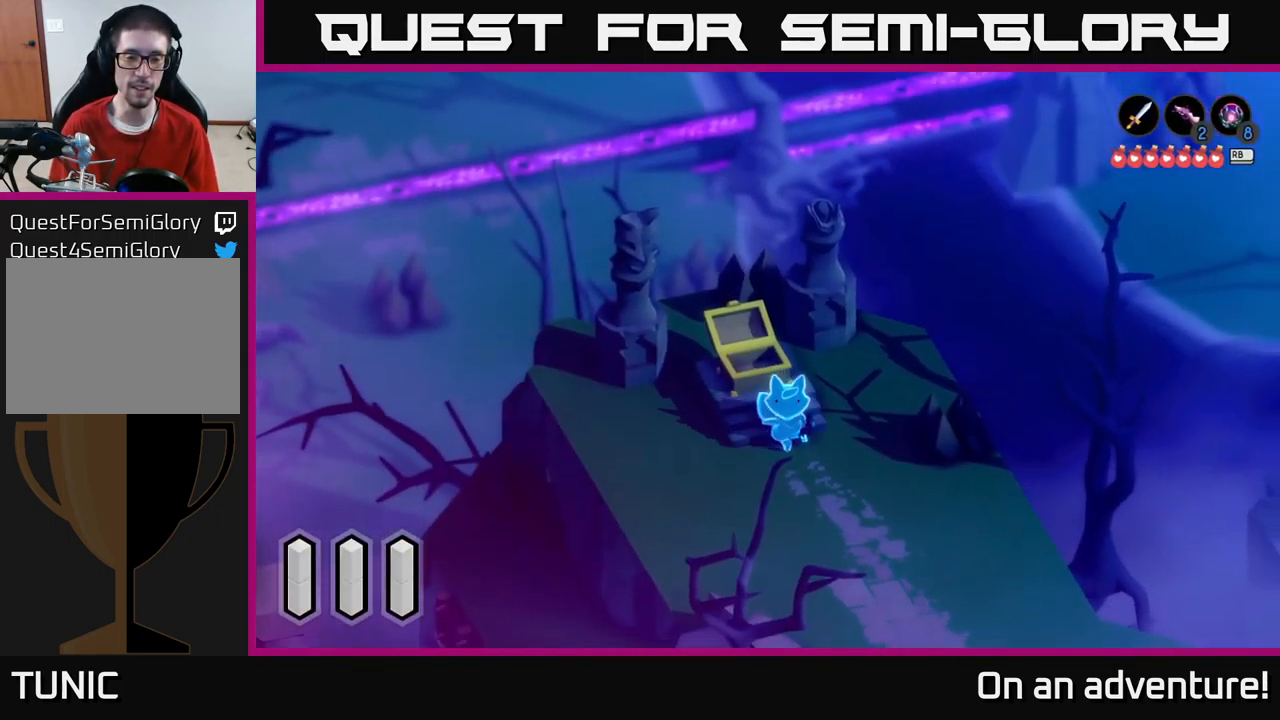
{"buttons": [], "left_stick": "center", "right_stick": "center", "events": [[183, "left_stick", "center"]]}
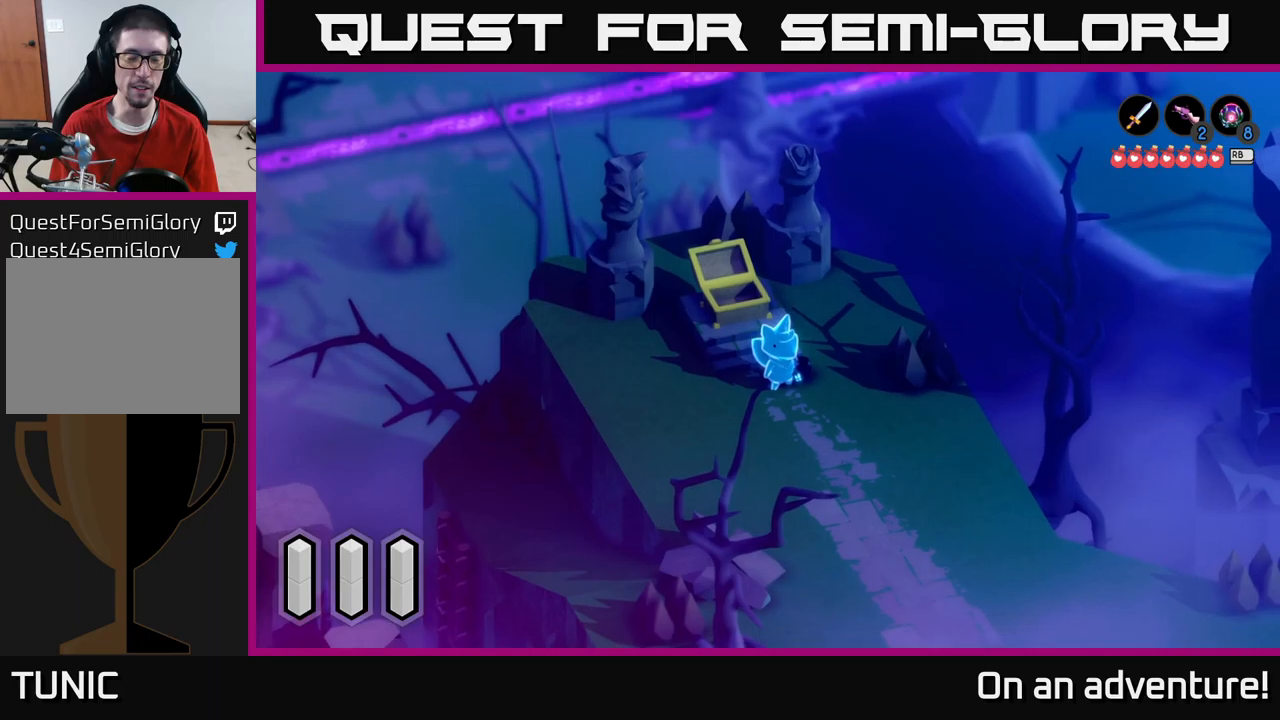
{"buttons": [], "left_stick": "center", "right_stick": "center", "events": [[400, "L1", "down"], [500, "L1", "up"]]}
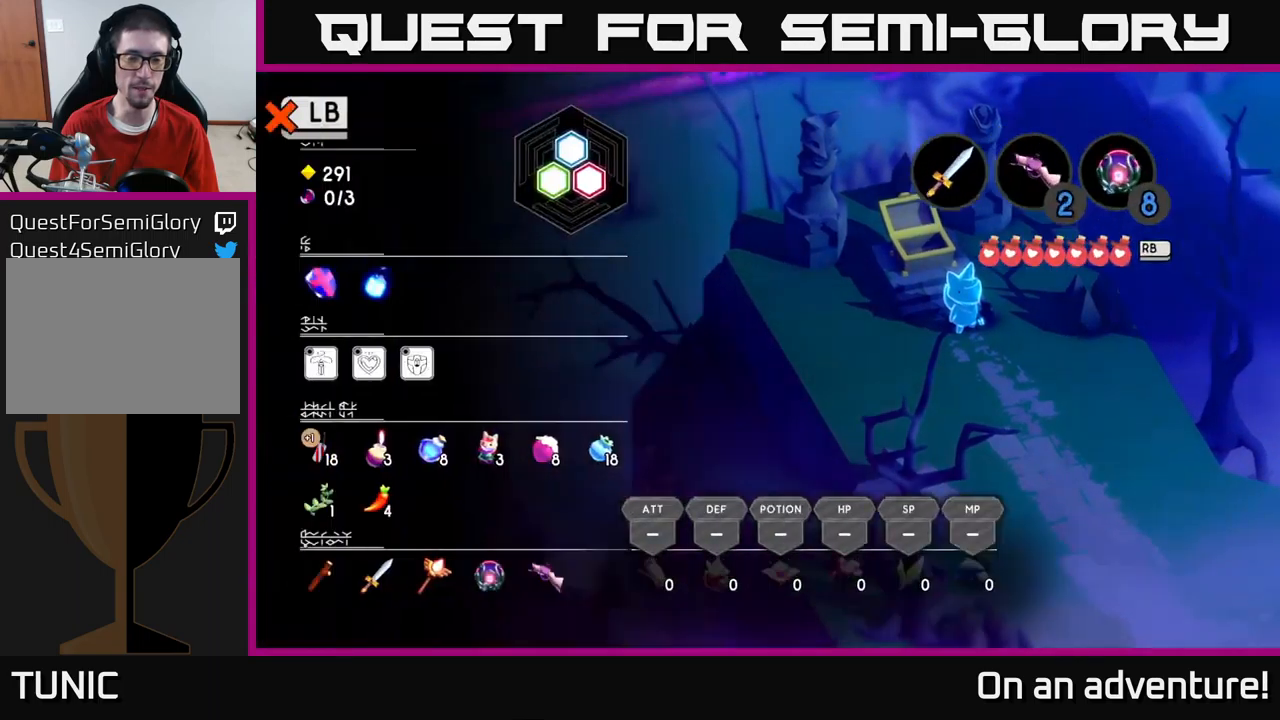
{"buttons": [], "left_stick": "center", "right_stick": "center", "events": []}
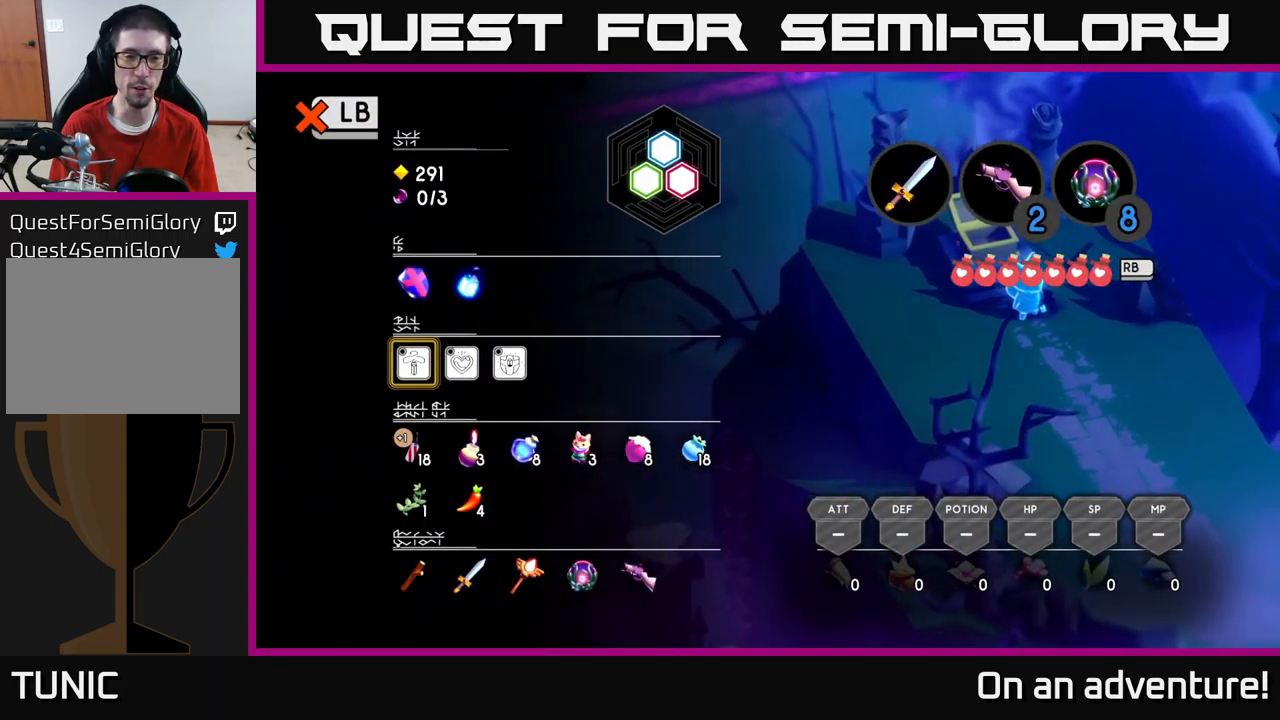
{"buttons": [], "left_stick": "center", "right_stick": "center", "events": []}
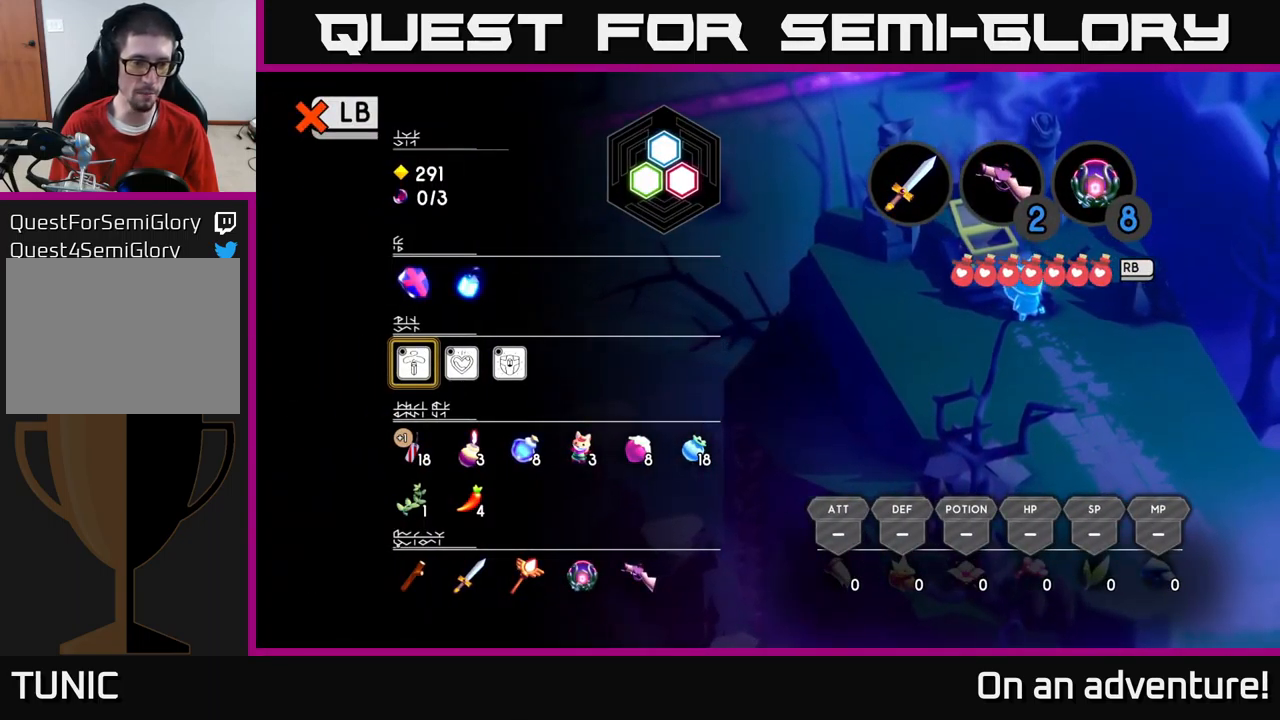
{"buttons": [], "left_stick": "center", "right_stick": "center", "events": []}
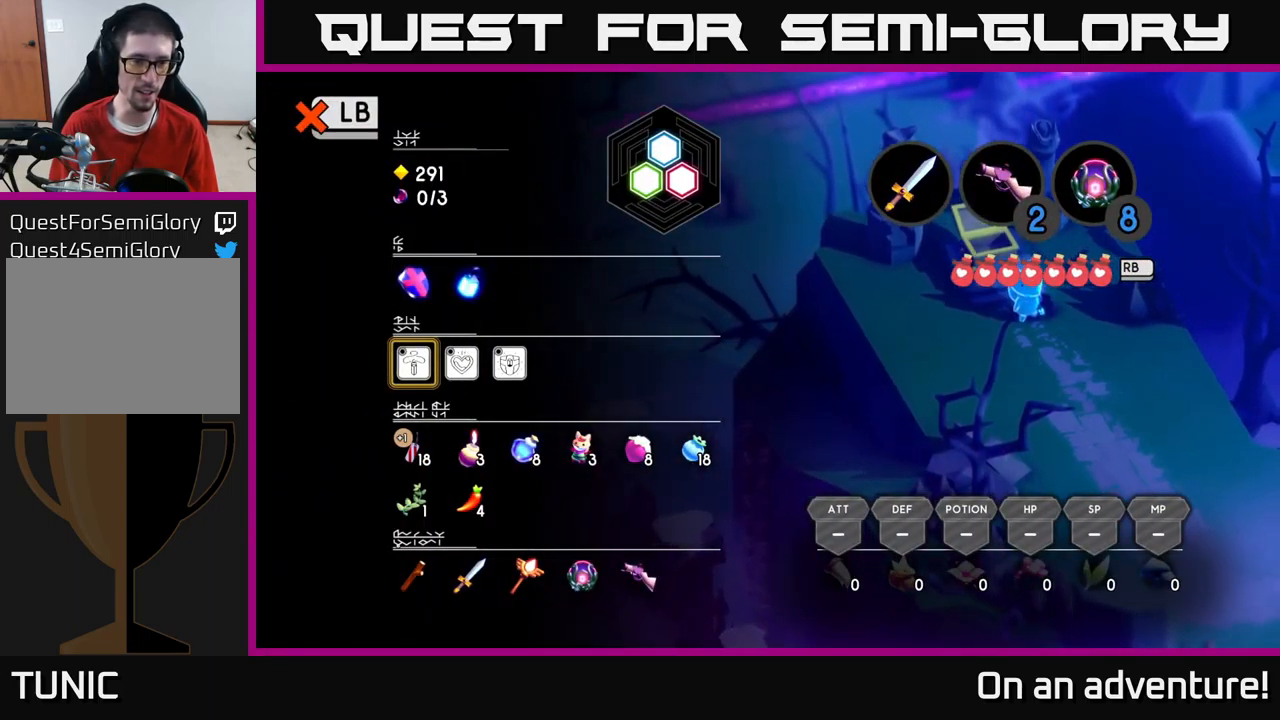
{"buttons": [], "left_stick": "center", "right_stick": "center", "events": []}
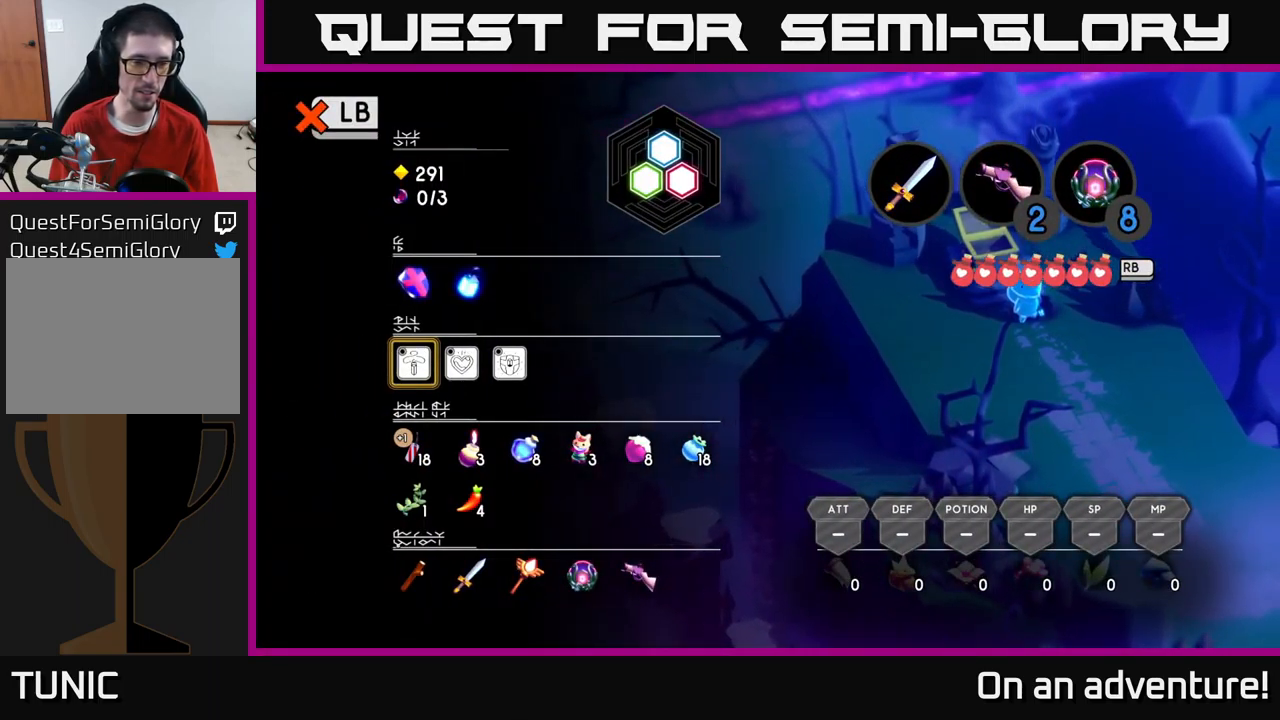
{"buttons": [], "left_stick": "center", "right_stick": "center", "events": []}
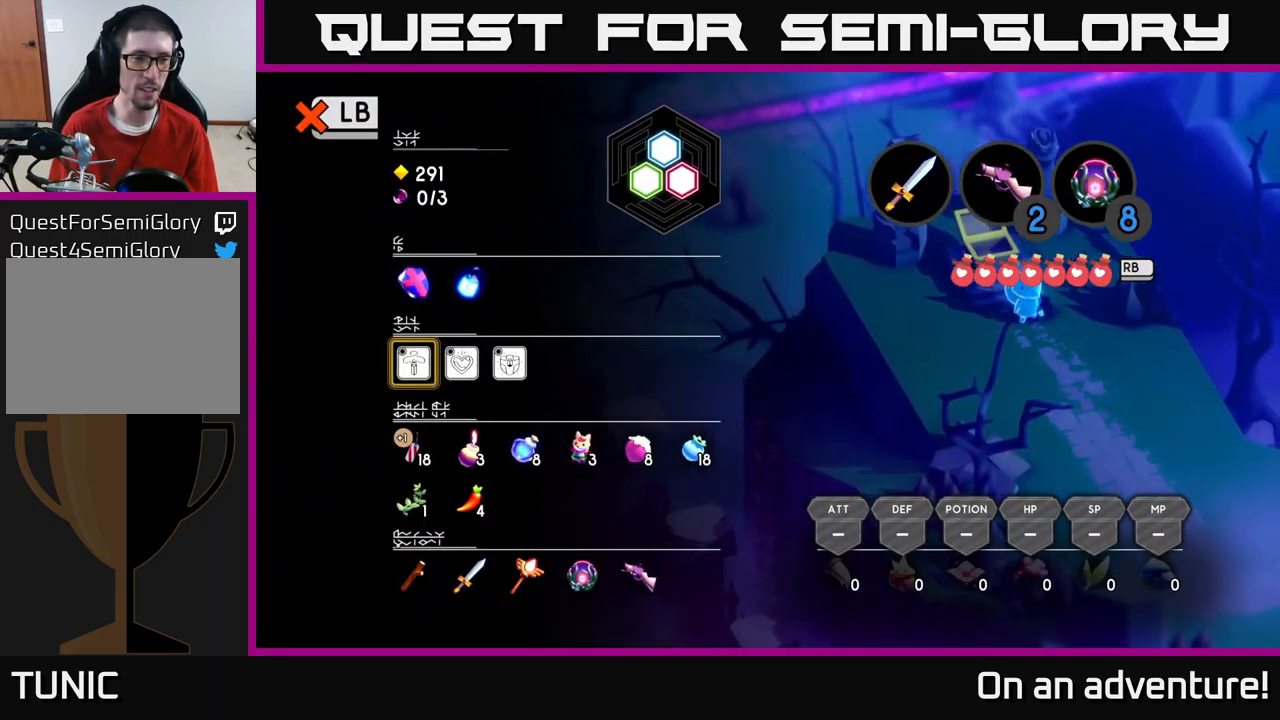
{"buttons": [], "left_stick": "center", "right_stick": "center", "events": [[167, "L1", "down"], [250, "L1", "up"], [334, "SELECT", "down"], [434, "SELECT", "up"]]}
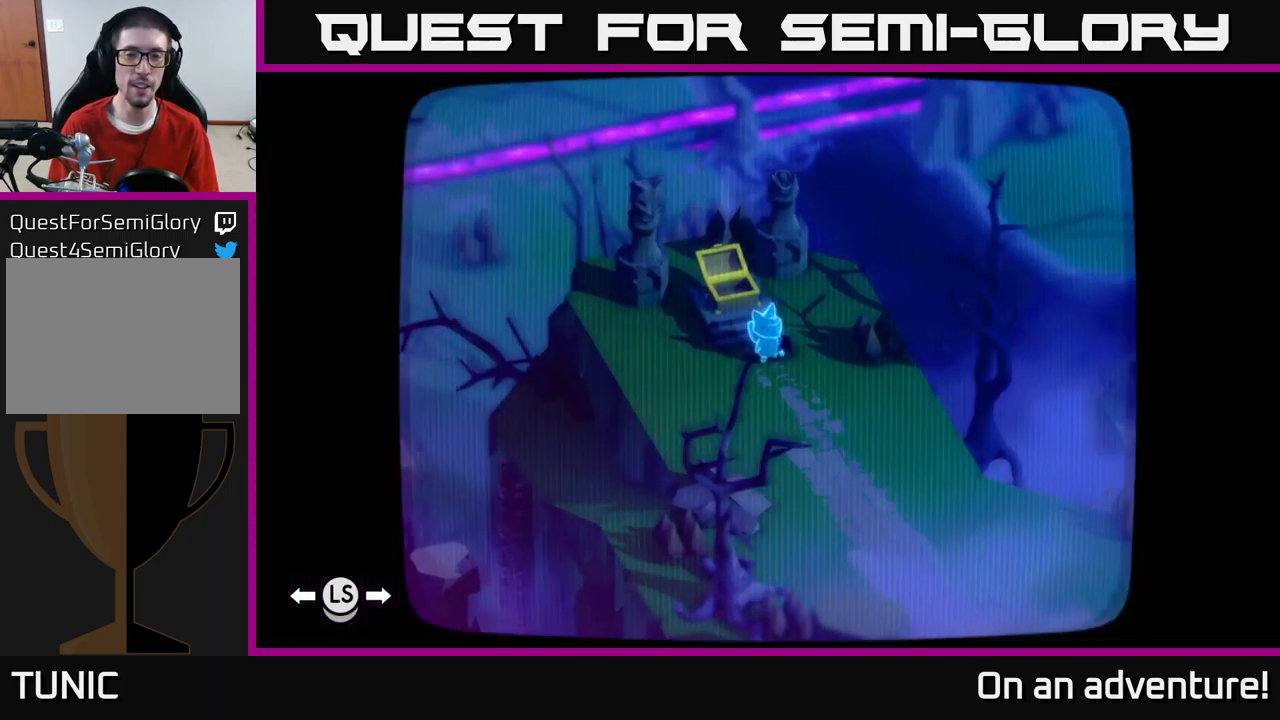
{"buttons": [], "left_stick": "center", "right_stick": "center", "events": []}
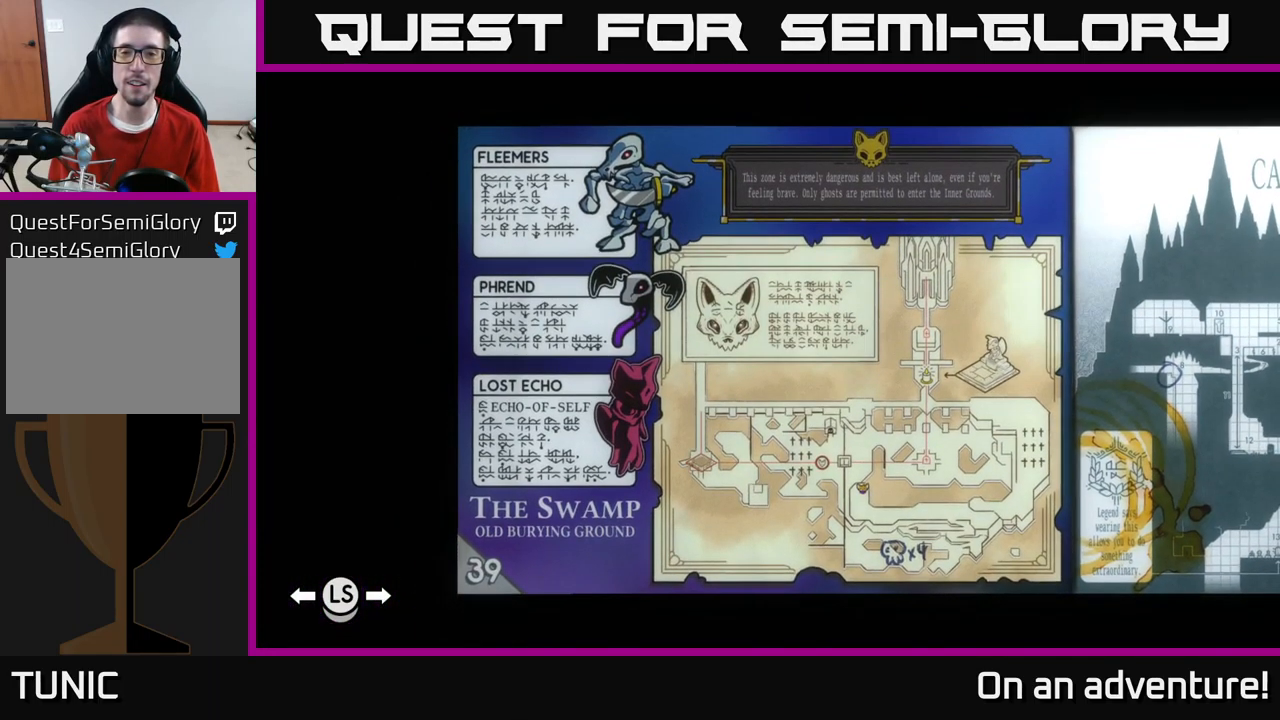
{"buttons": [], "left_stick": "center", "right_stick": "center", "events": [[367, "DPAD_LEFT", "down"], [467, "DPAD_LEFT", "up"]]}
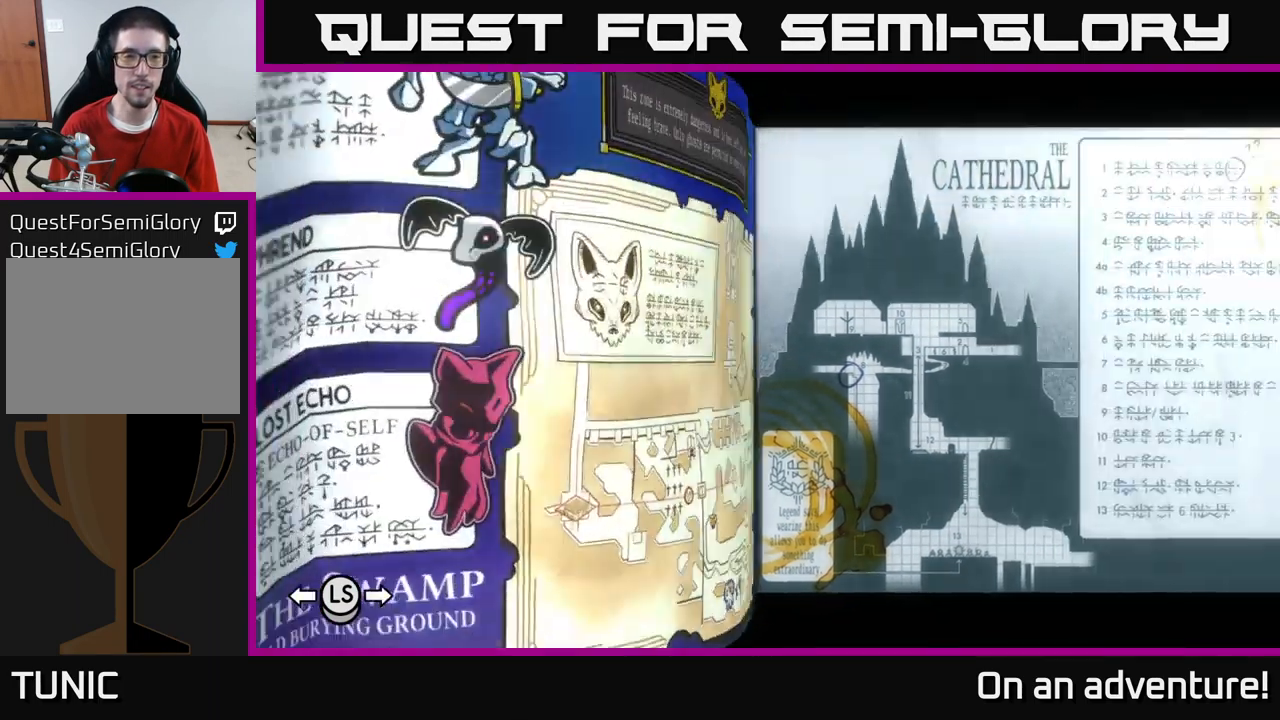
{"buttons": [], "left_stick": "center", "right_stick": "center", "events": []}
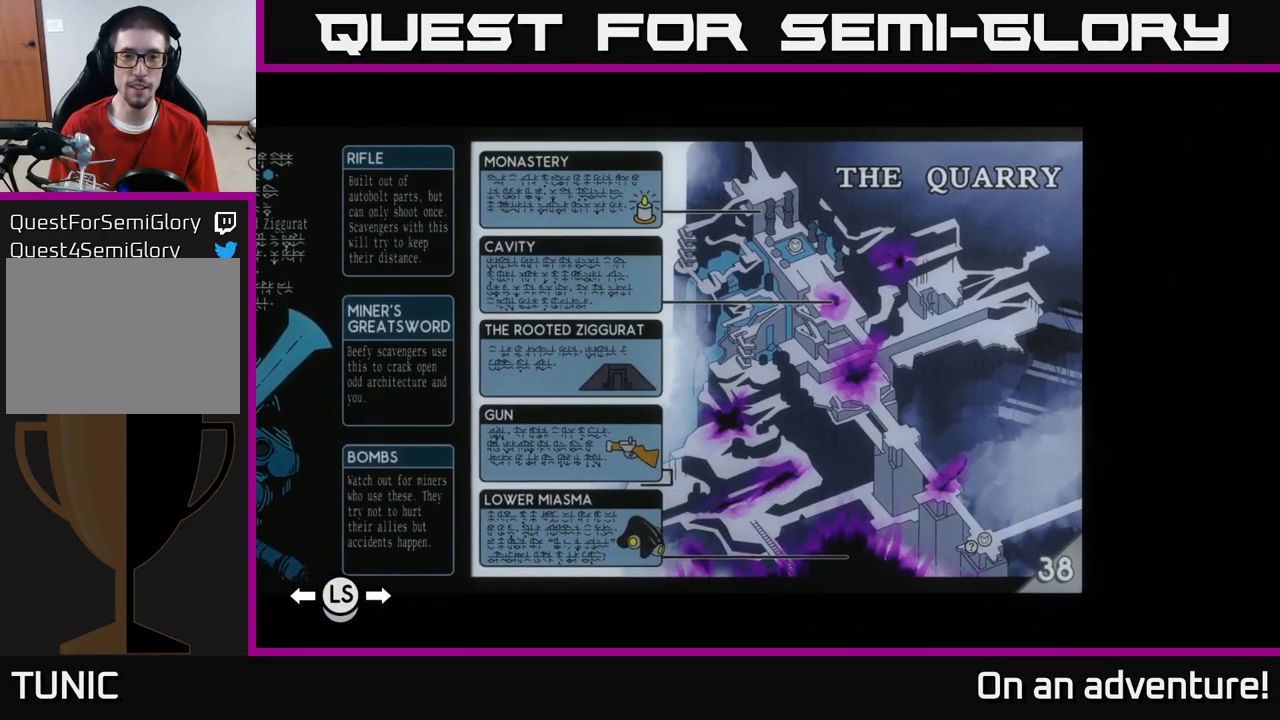
{"buttons": ["DPAD_RIGHT"], "left_stick": "center", "right_stick": "center", "events": [[84, "DPAD_RIGHT", "down"], [201, "DPAD_RIGHT", "up"], [284, "DPAD_RIGHT", "down"], [367, "DPAD_RIGHT", "up"], [451, "DPAD_RIGHT", "down"]]}
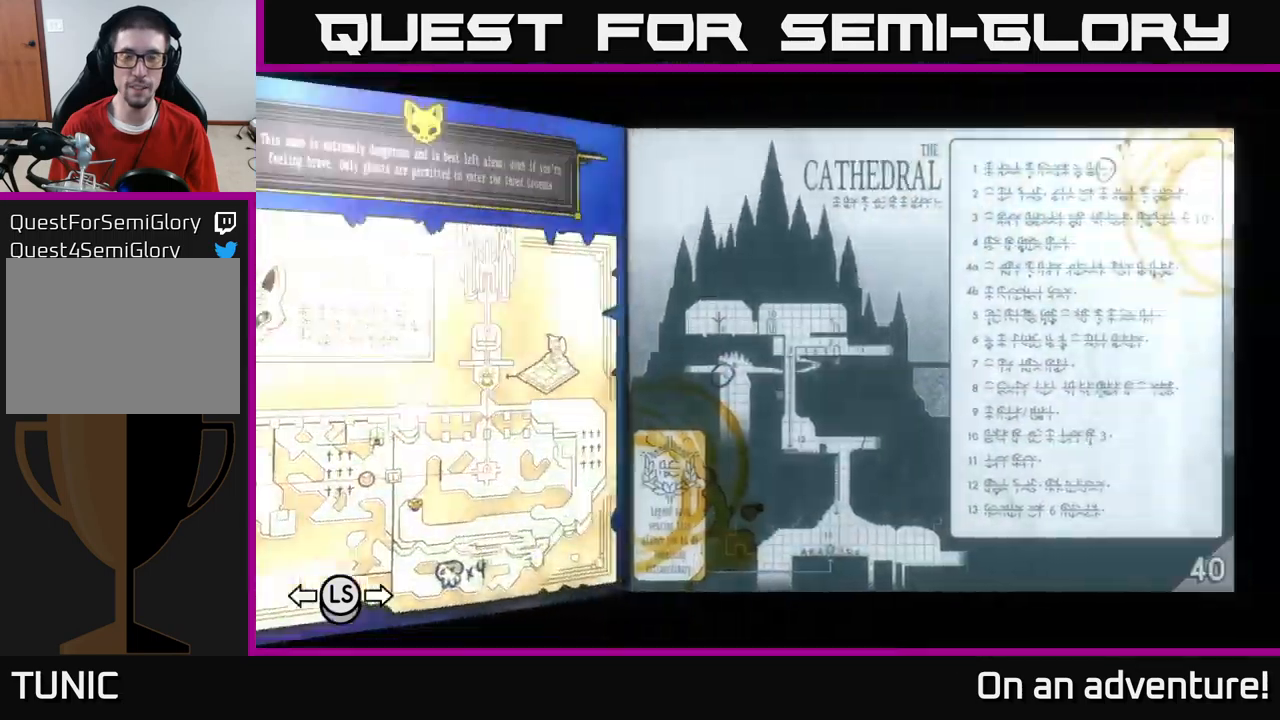
{"buttons": ["DPAD_RIGHT"], "left_stick": "center", "right_stick": "center", "events": [[50, "DPAD_RIGHT", "up"], [133, "DPAD_RIGHT", "down"], [200, "DPAD_RIGHT", "up"], [283, "DPAD_RIGHT", "down"], [350, "DPAD_RIGHT", "up"], [500, "DPAD_RIGHT", "down"]]}
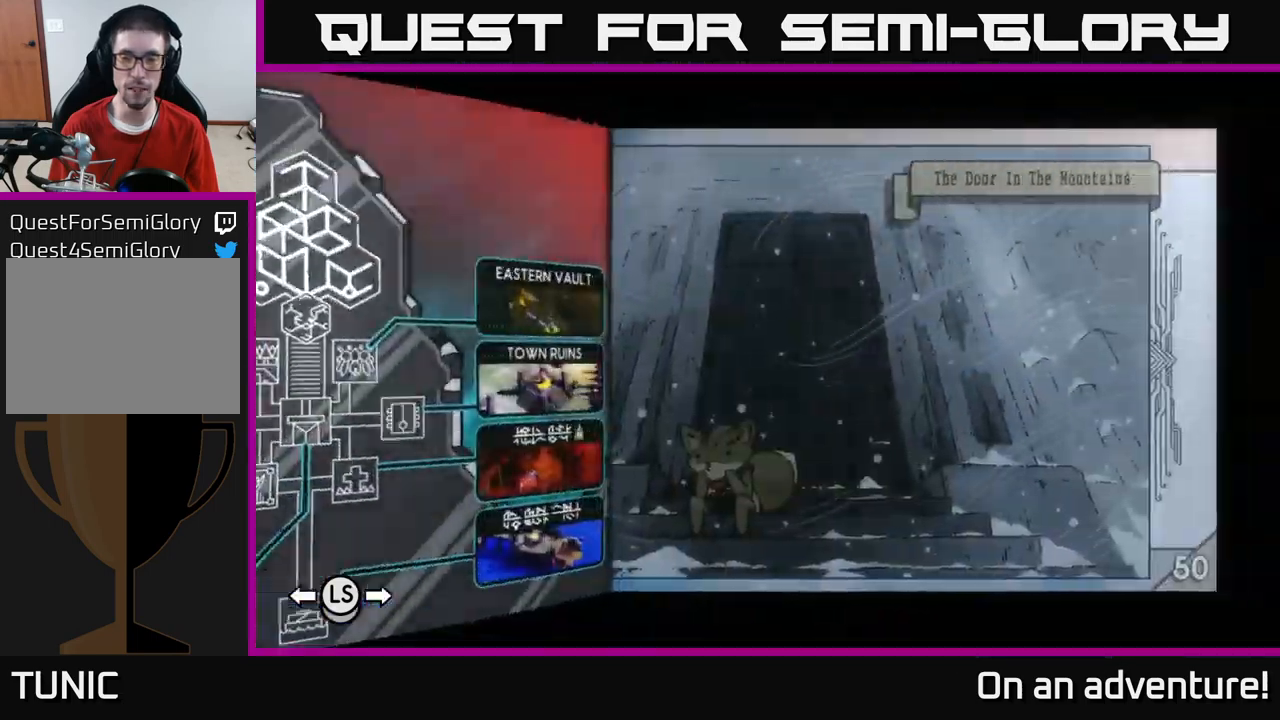
{"buttons": [], "left_stick": "center", "right_stick": "center", "events": [[67, "DPAD_RIGHT", "up"], [150, "DPAD_RIGHT", "down"], [233, "DPAD_RIGHT", "up"], [300, "DPAD_RIGHT", "down"], [383, "DPAD_RIGHT", "up"]]}